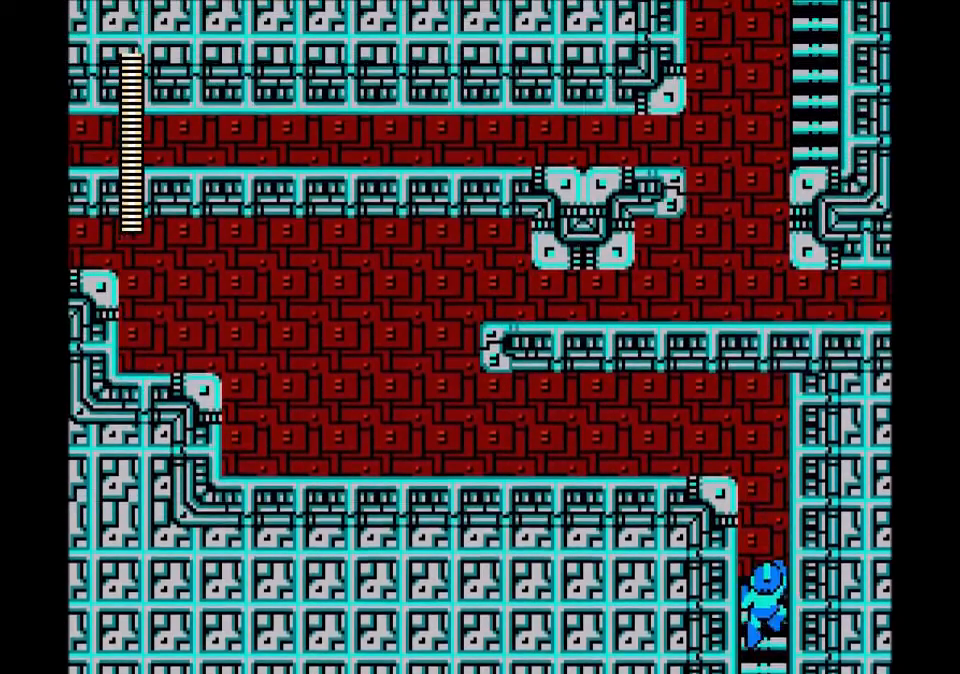
Gameplay with a controller; each line is a JSON object with the inputs held at the frame after it. "events" lists button and stick changes between this image and that frame as [ms after this image, input, new state], when the widget could be followed in between. Not read: L3 R3.
{"buttons": [], "events": []}
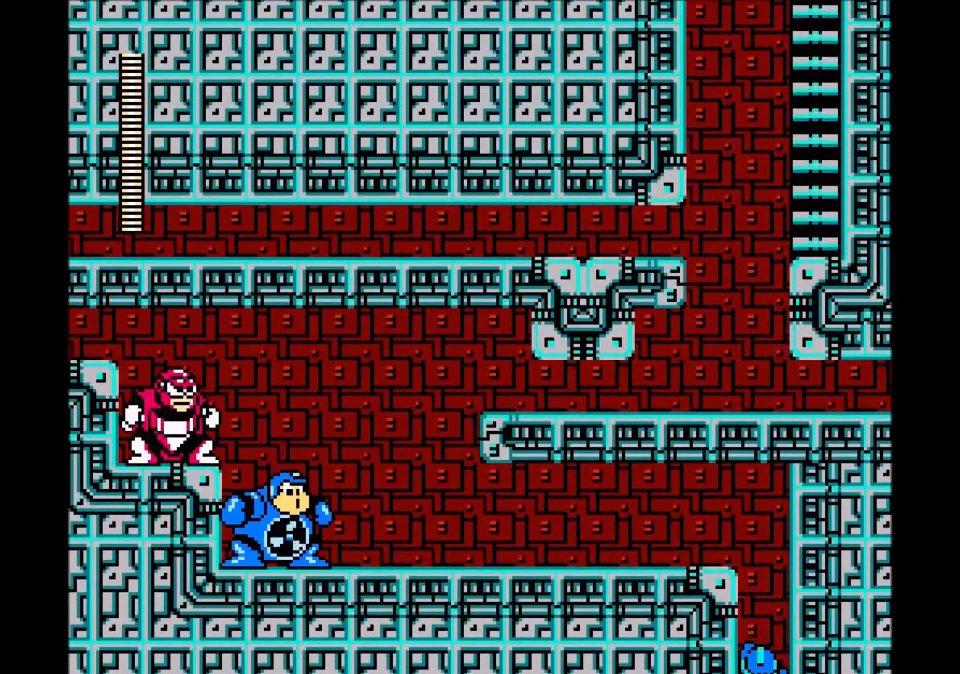
{"buttons": [], "events": [[333, "R1", "down"], [467, "R1", "up"]]}
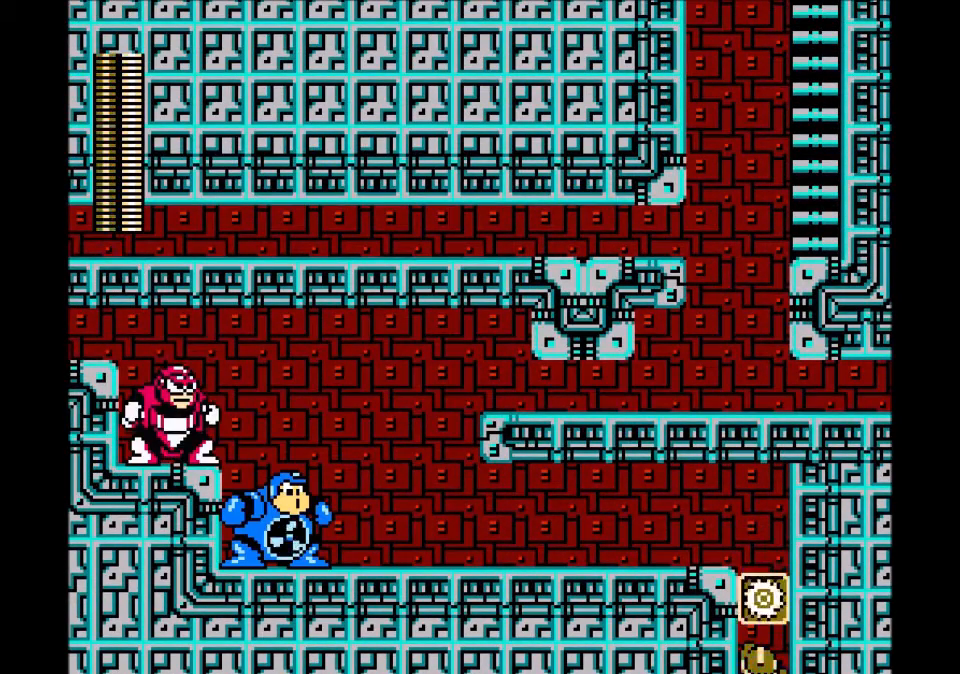
{"buttons": [], "events": [[67, "R1", "down"], [200, "R1", "up"]]}
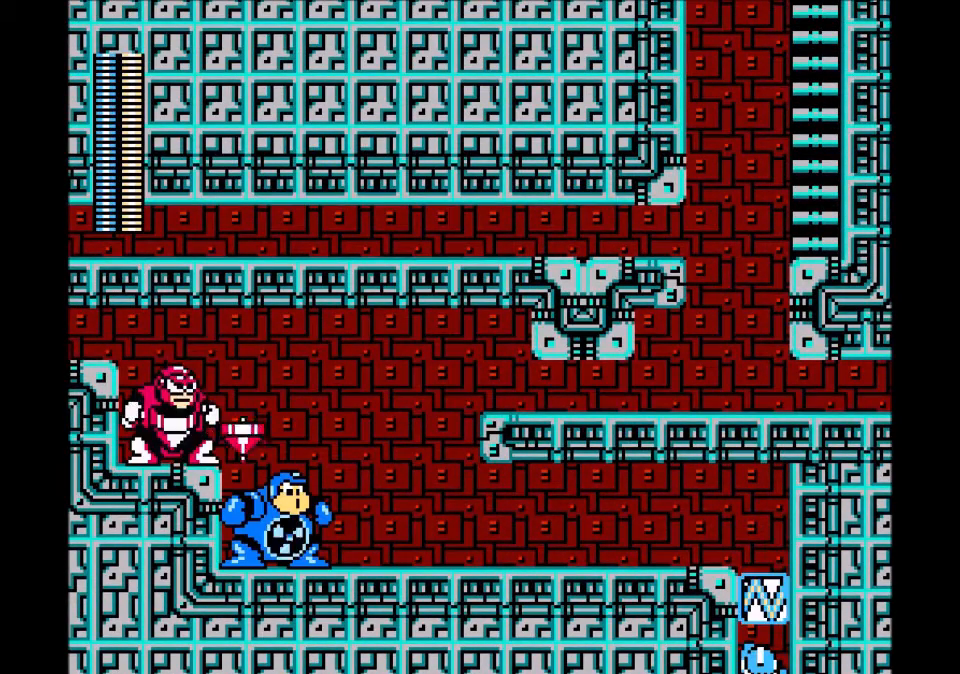
{"buttons": [], "events": []}
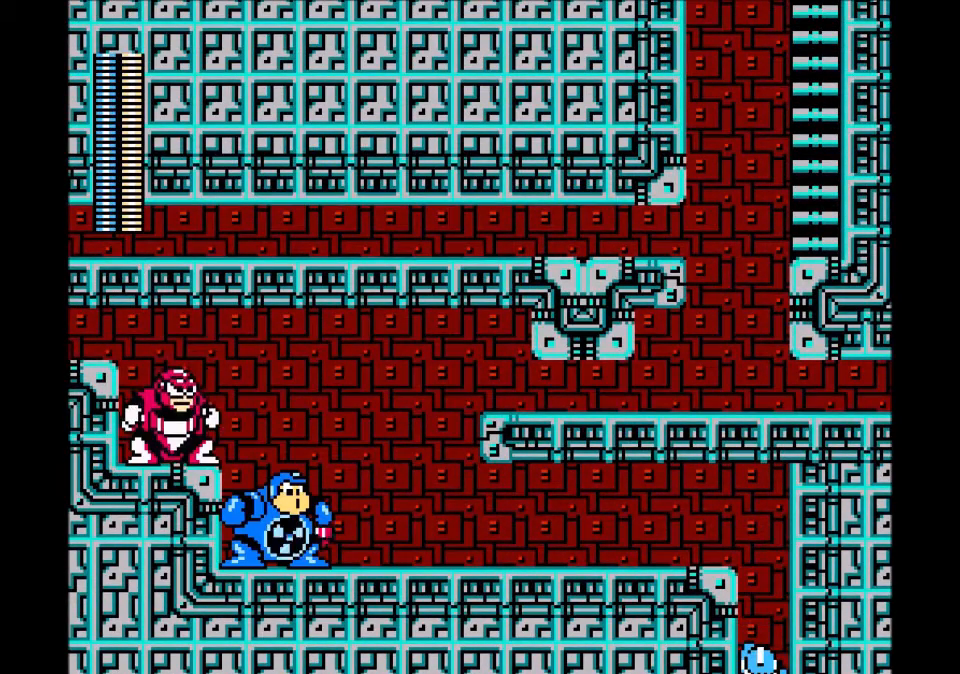
{"buttons": ["DPAD_DOWN"], "events": [[434, "DPAD_DOWN", "down"]]}
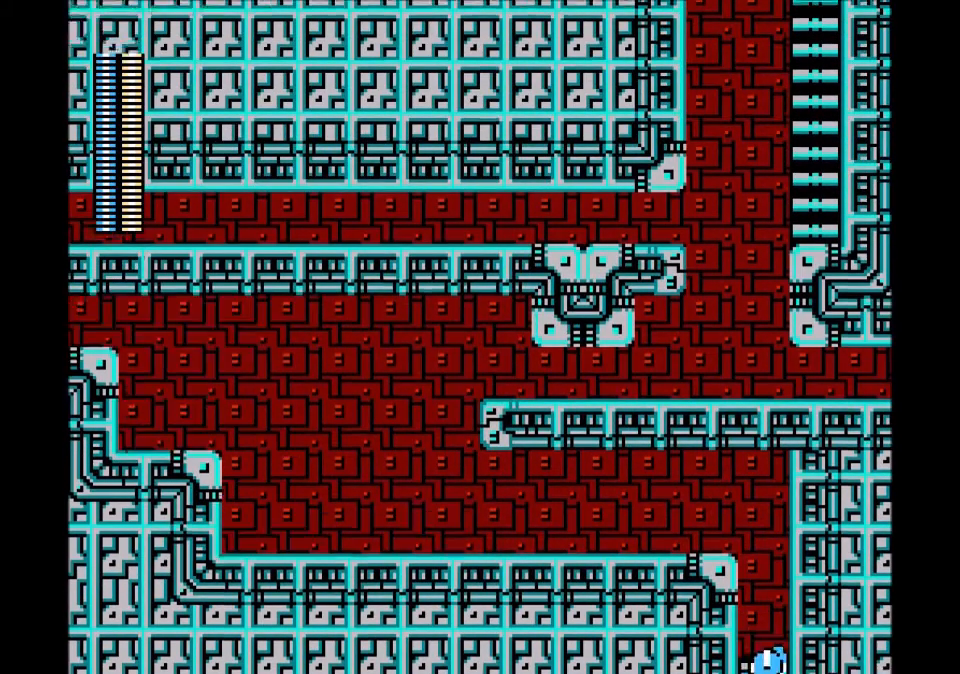
{"buttons": ["DPAD_UP"], "events": [[233, "DPAD_DOWN", "up"], [434, "DPAD_UP", "down"]]}
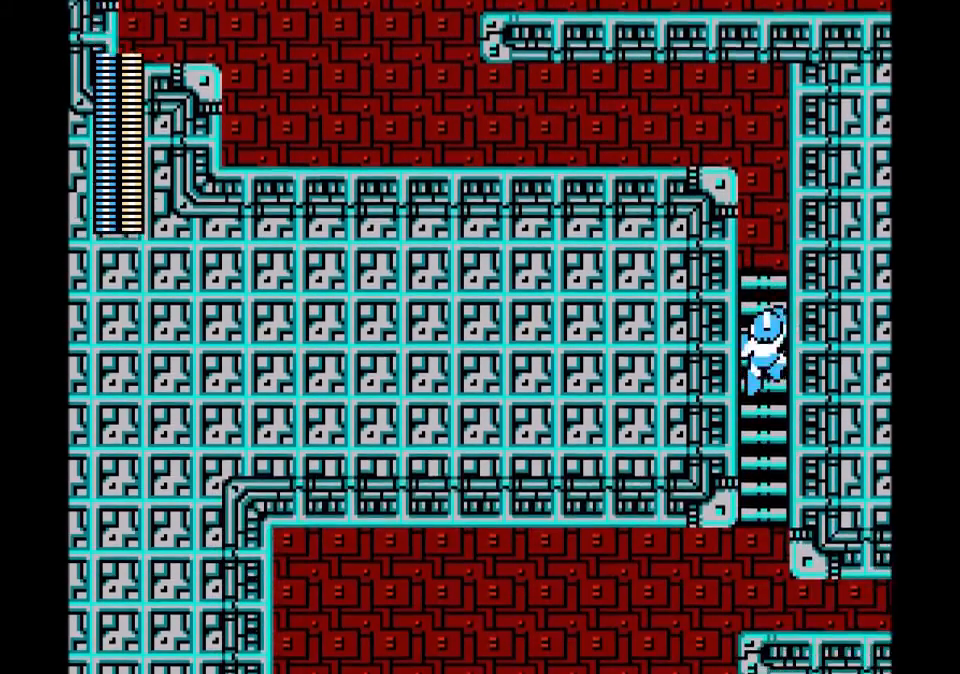
{"buttons": ["DPAD_UP"], "events": []}
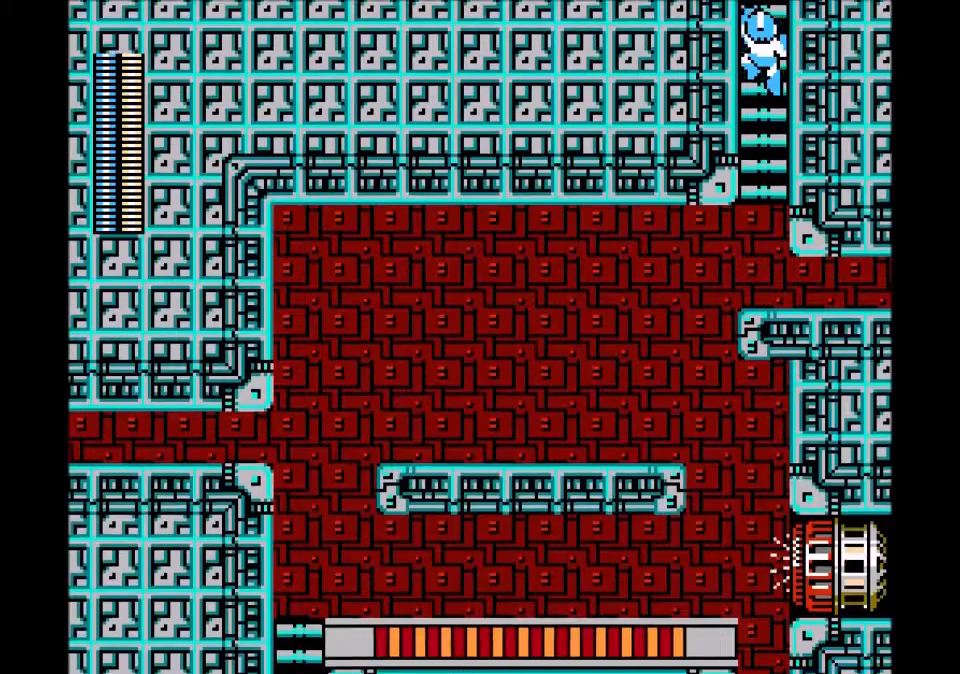
{"buttons": ["DPAD_UP"], "events": []}
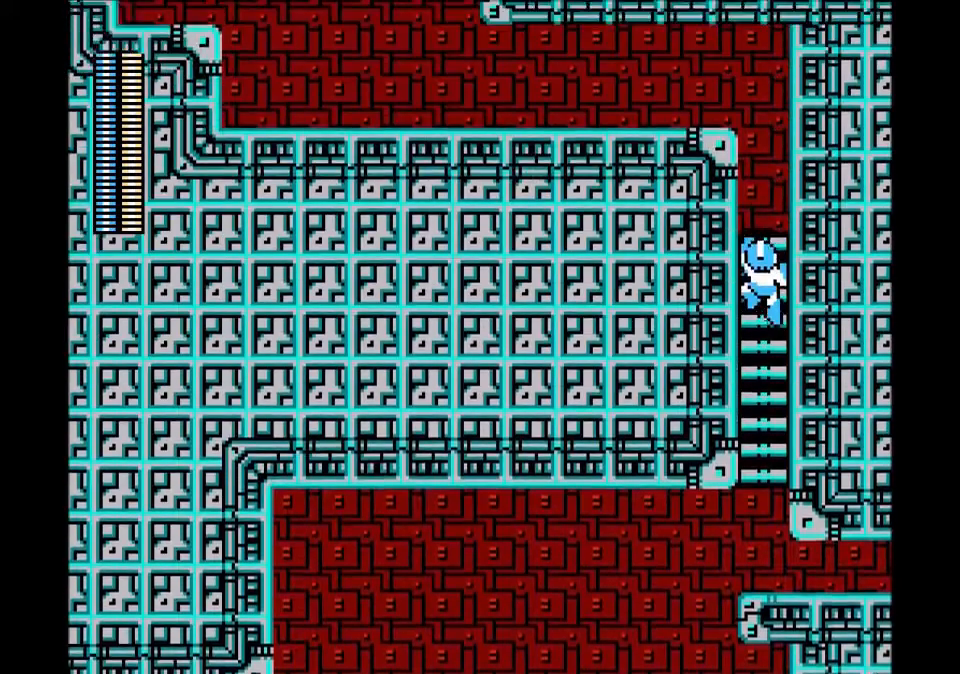
{"buttons": ["DPAD_UP"], "events": []}
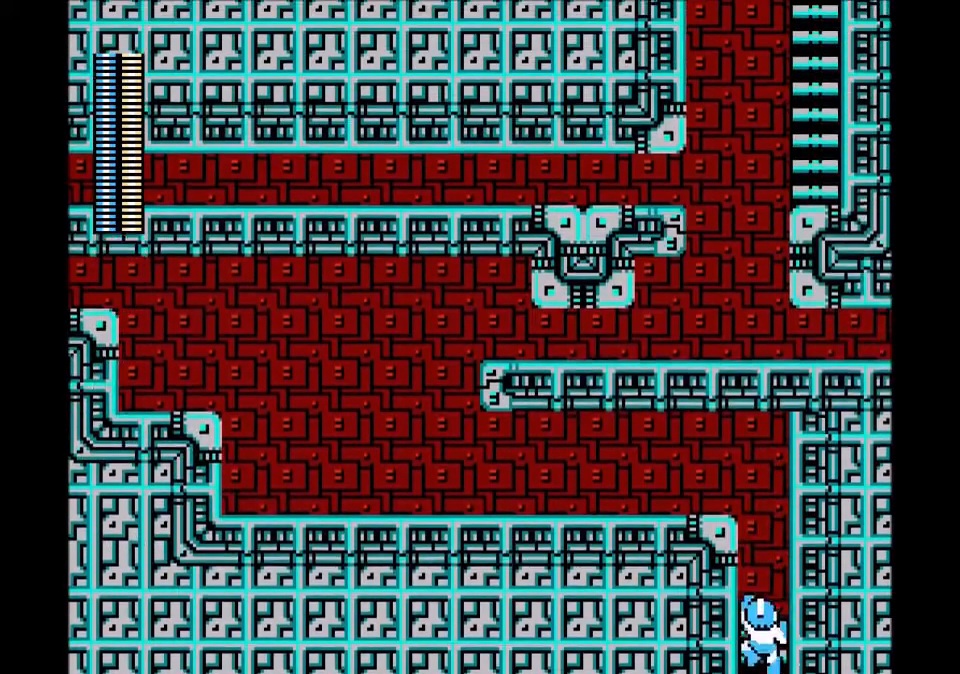
{"buttons": ["B", "DPAD_UP", "DPAD_LEFT"], "events": [[434, "DPAD_LEFT", "down"], [467, "B", "down"]]}
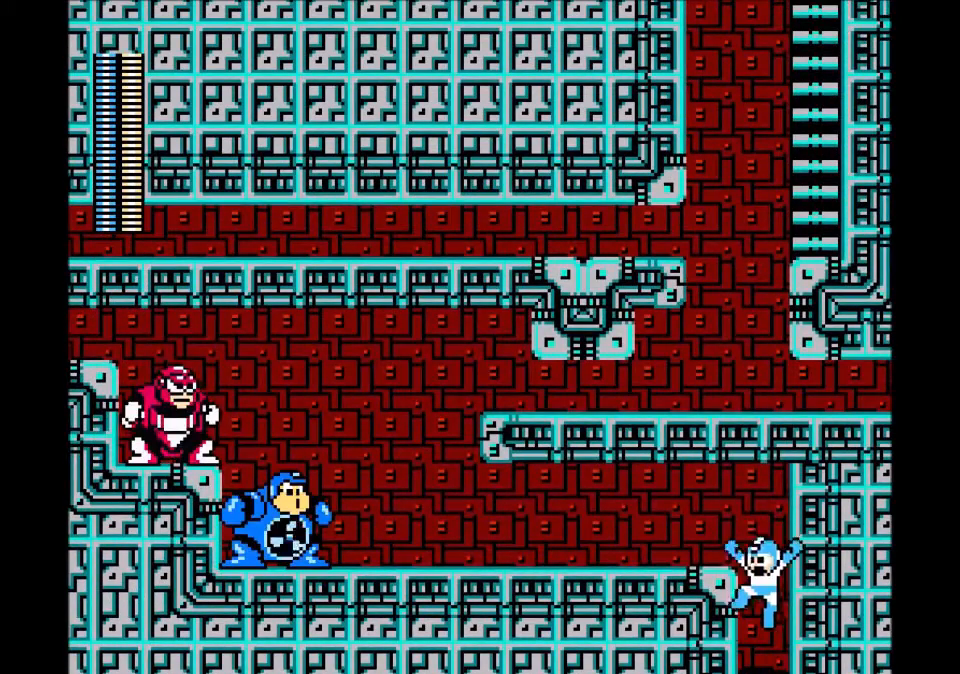
{"buttons": ["DPAD_UP", "DPAD_LEFT"], "events": [[200, "A", "down"], [234, "B", "up"], [301, "A", "up"], [367, "A", "down"], [467, "A", "up"]]}
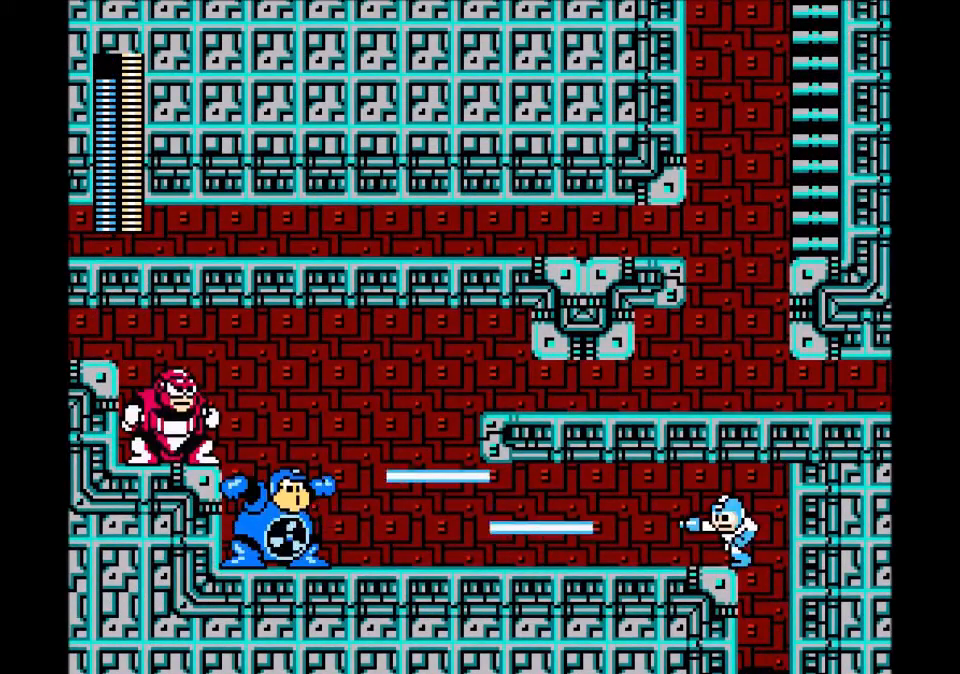
{"buttons": ["C", "DPAD_LEFT"], "events": [[67, "C", "down"], [133, "DPAD_UP", "up"], [300, "C", "up"], [500, "C", "down"]]}
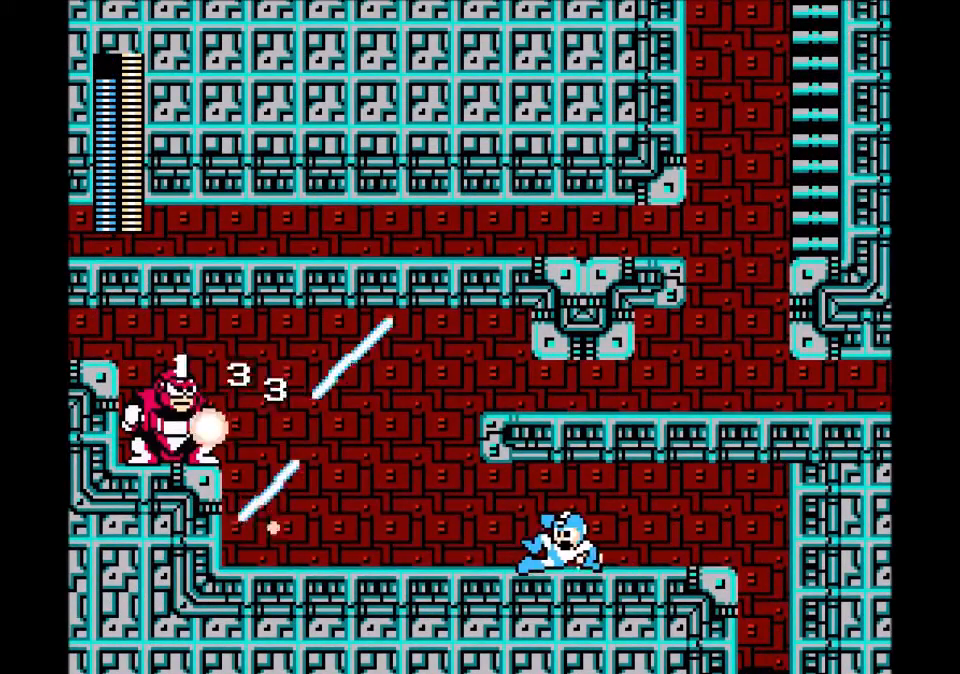
{"buttons": ["B", "DPAD_RIGHT"], "events": [[301, "C", "up"], [334, "DPAD_UP", "down"], [367, "B", "down"], [401, "DPAD_LEFT", "up"], [401, "DPAD_RIGHT", "down"], [434, "DPAD_UP", "up"]]}
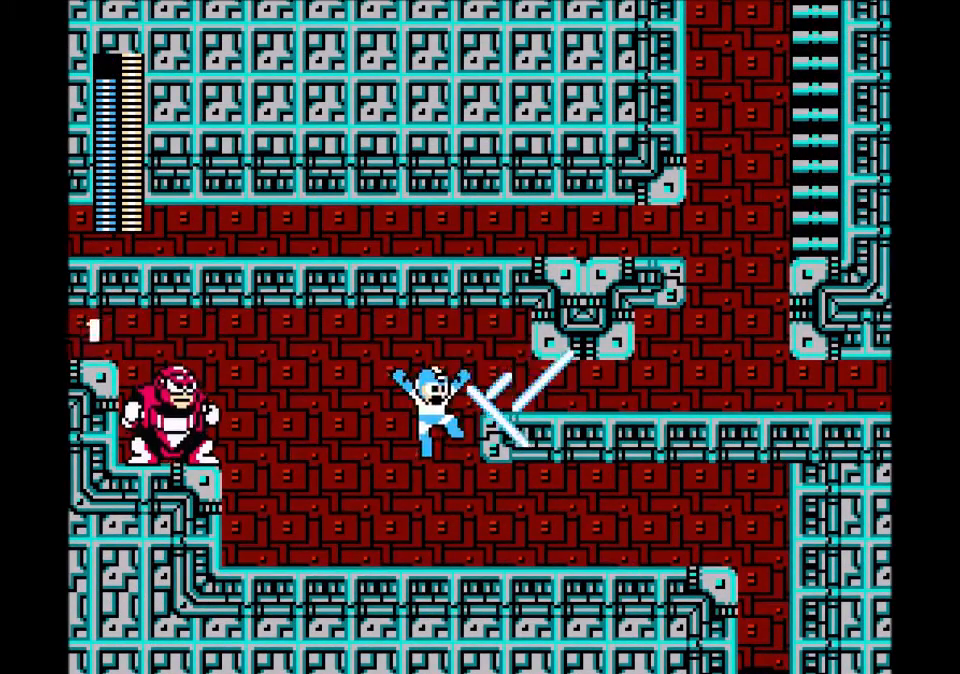
{"buttons": ["C", "DPAD_RIGHT"], "events": [[200, "B", "up"], [300, "C", "down"]]}
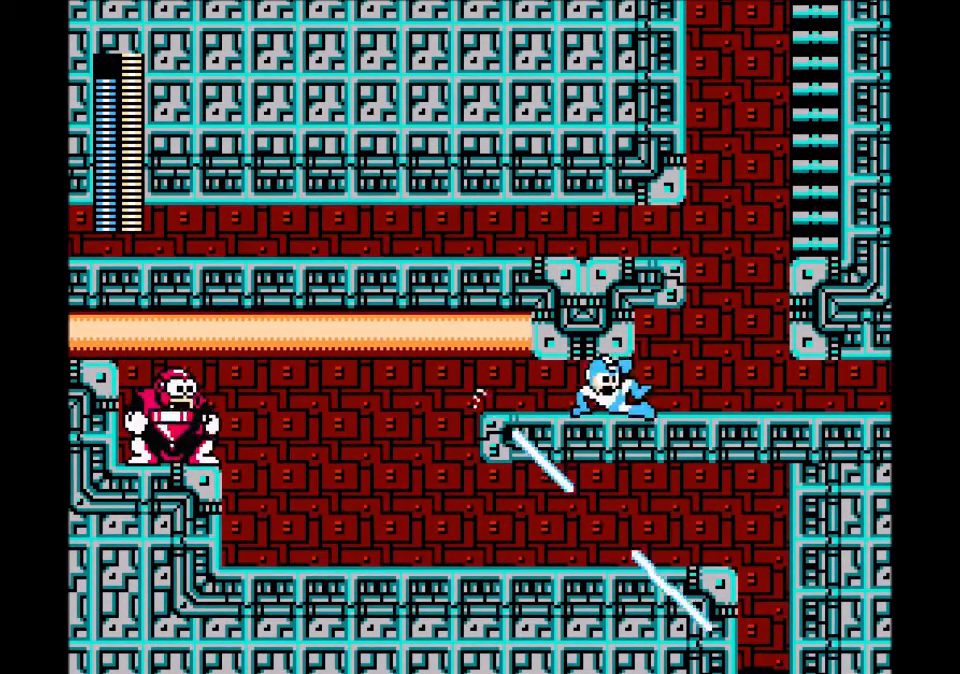
{"buttons": ["B", "DPAD_RIGHT"], "events": [[34, "C", "up"], [267, "B", "down"]]}
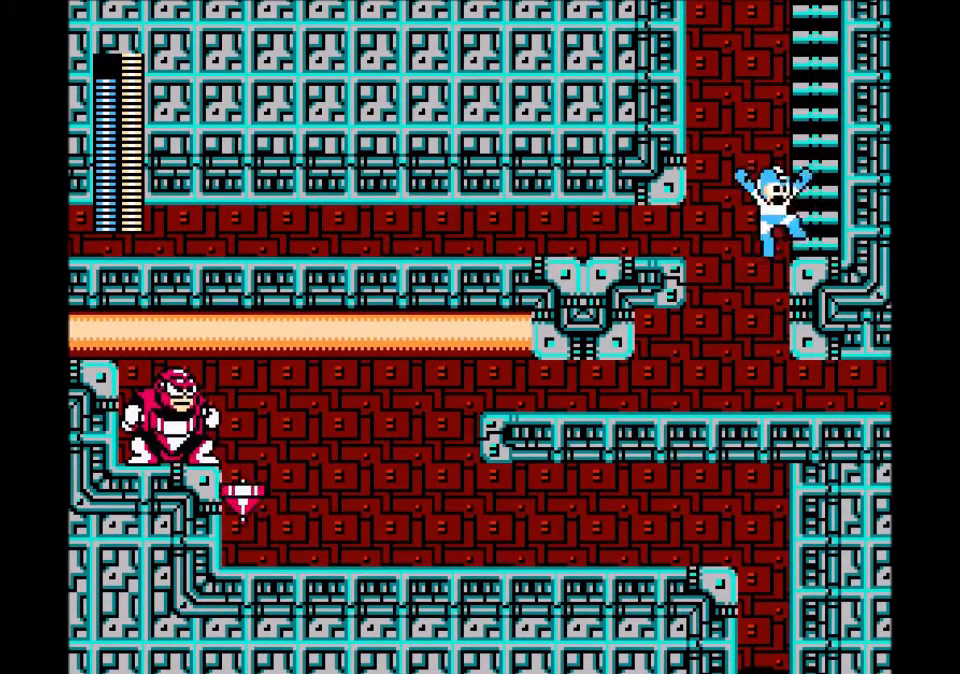
{"buttons": ["DPAD_UP"], "events": [[100, "DPAD_RIGHT", "up"], [100, "DPAD_UP", "down"], [167, "B", "up"]]}
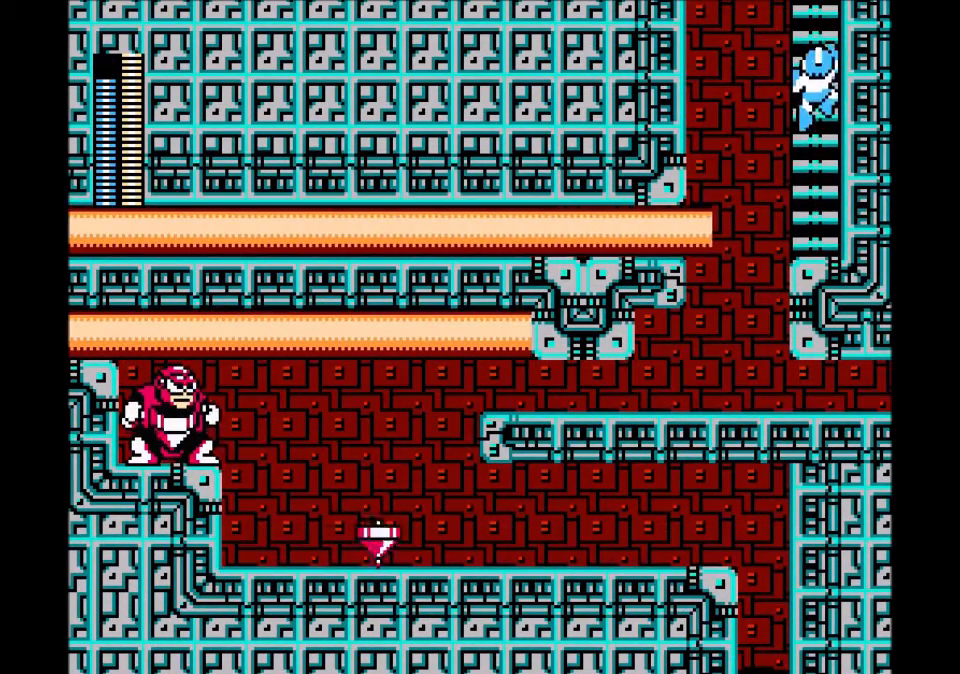
{"buttons": ["DPAD_UP"], "events": []}
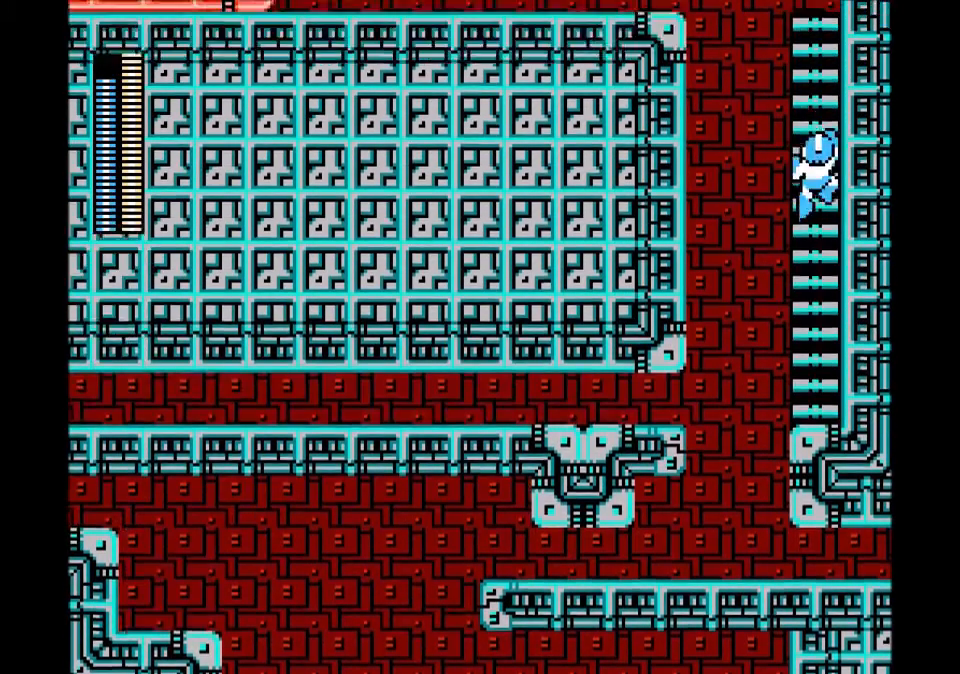
{"buttons": ["DPAD_UP"], "events": [[33, "L1", "down"], [33, "R1", "down"], [233, "L1", "up"], [233, "R1", "up"]]}
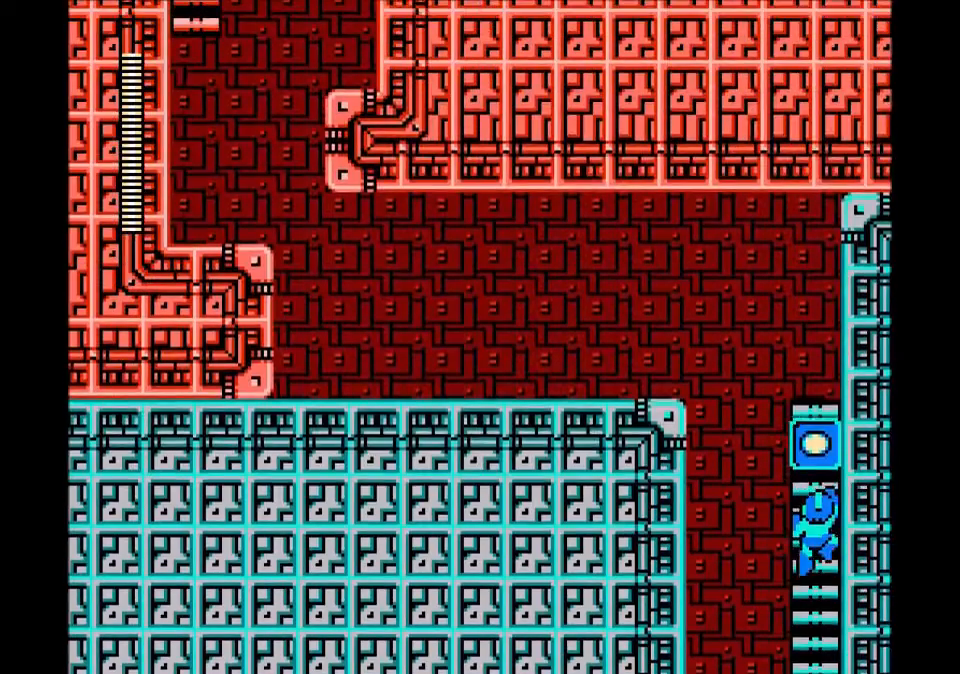
{"buttons": ["DPAD_UP"], "events": []}
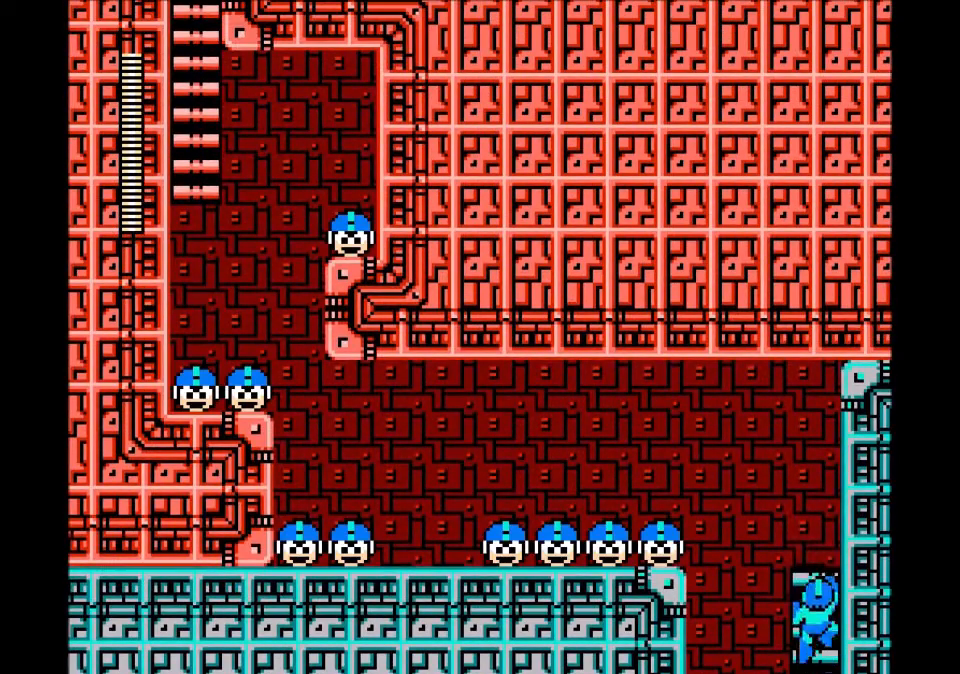
{"buttons": ["DPAD_UP", "DPAD_LEFT"], "events": [[500, "DPAD_LEFT", "down"]]}
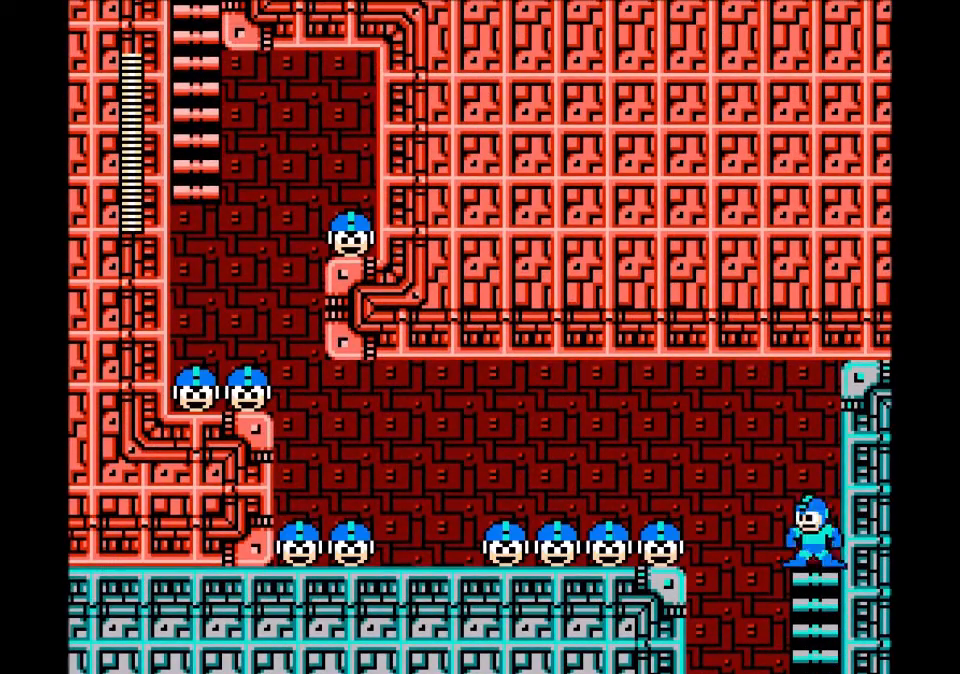
{"buttons": ["DPAD_LEFT"], "events": [[34, "DPAD_UP", "up"], [67, "B", "down"], [401, "B", "up"]]}